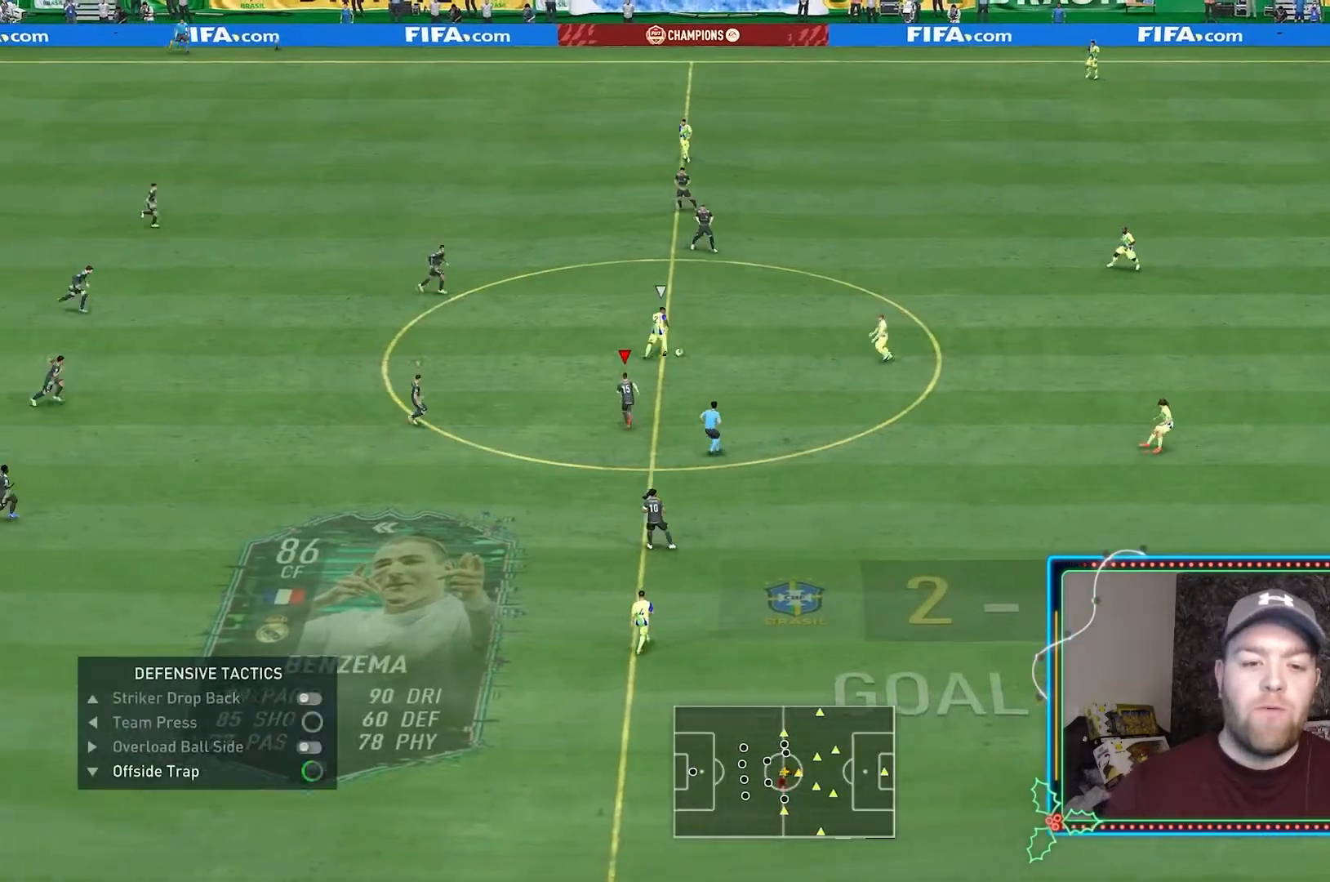
Gameplay with a controller (Xbox layout); each line is a JSON object with the inputs held at the frame after it. "events" lists button and stick changes between this image and that frame as [ms after this image, input, new state], when the widget could be followed in between. Not read: L3 R2 R3.
{"buttons": ["L2"], "left_stick": "up", "right_stick": "center", "events": [[433, "L2", "down"]]}
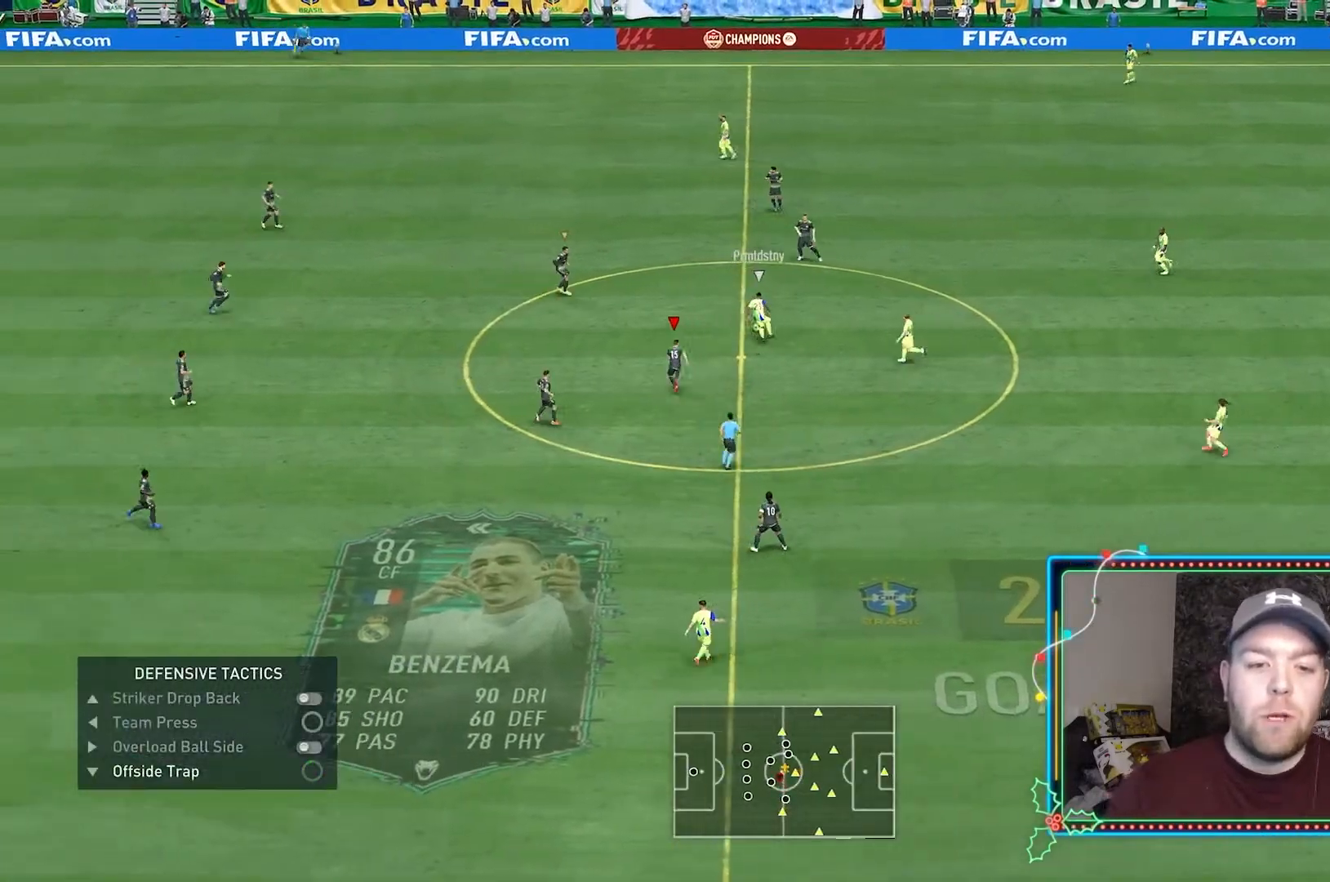
{"buttons": ["L2"], "left_stick": "up-right", "right_stick": "center", "events": [[133, "left_stick", "up-right"]]}
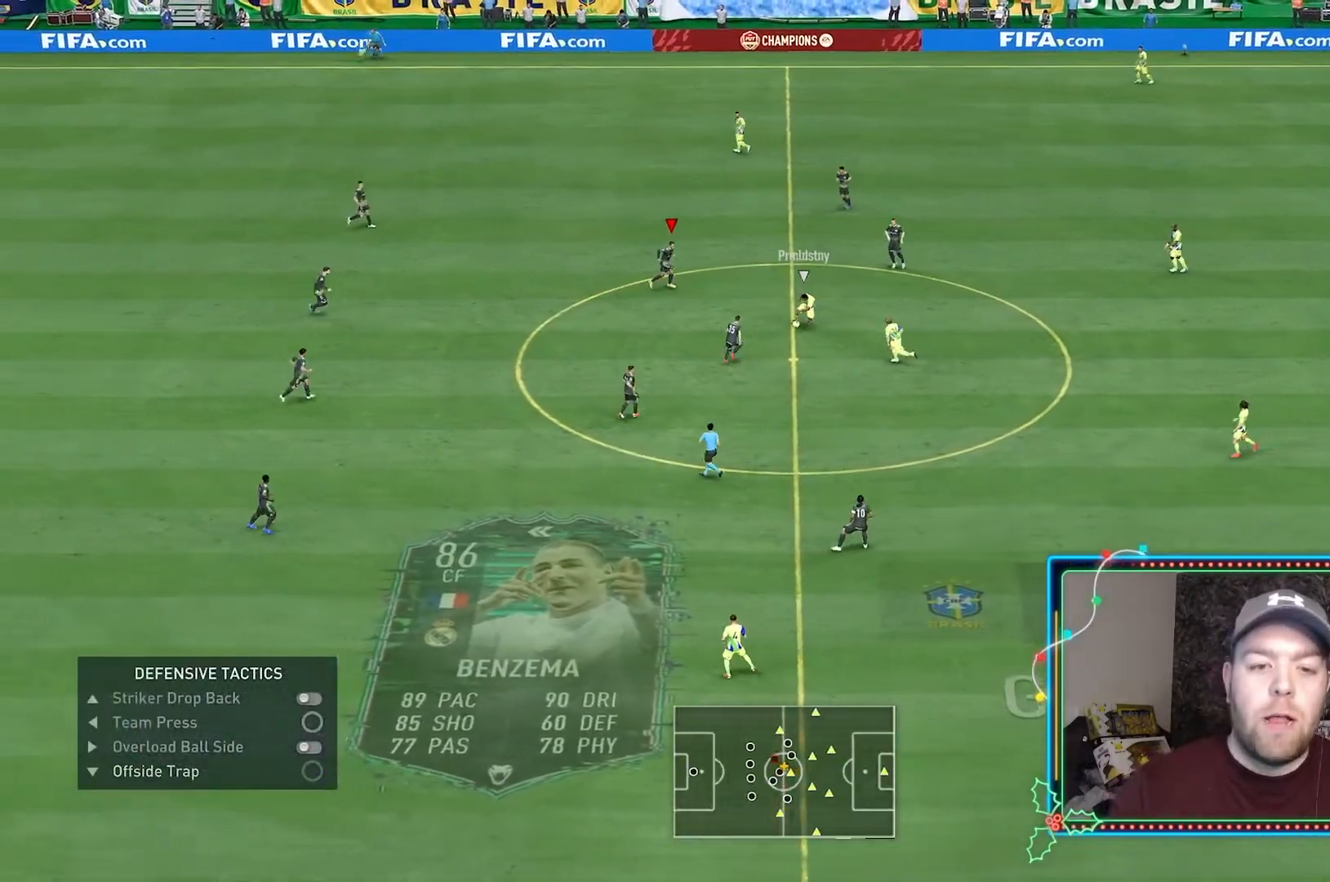
{"buttons": [], "left_stick": "right", "right_stick": "center", "events": [[300, "left_stick", "down"], [467, "L2", "up"], [467, "left_stick", "right"]]}
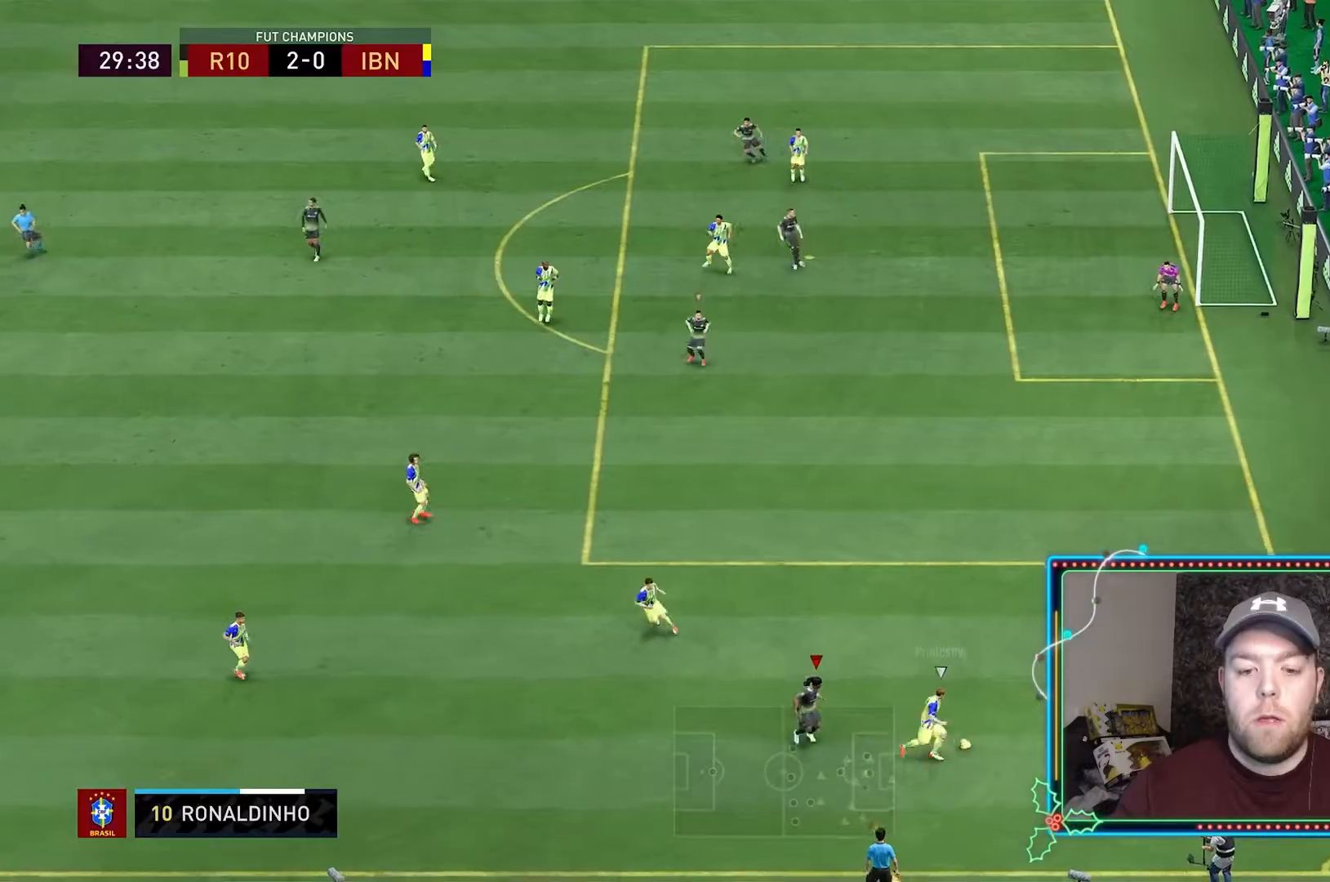
{"buttons": ["L2"], "left_stick": "right", "right_stick": "center", "events": [[33, "L2", "down"]]}
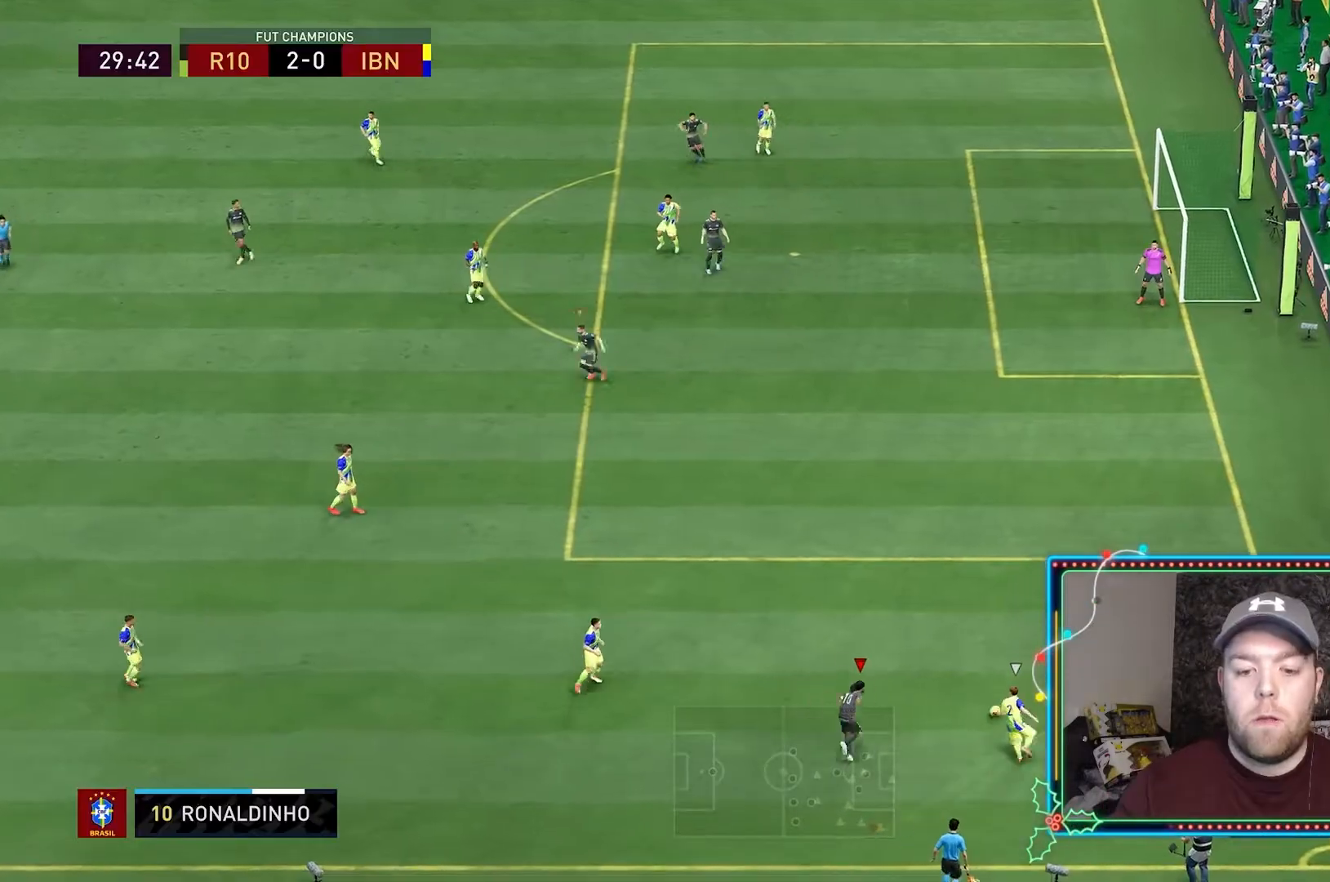
{"buttons": ["L2"], "left_stick": "up-right", "right_stick": "center", "events": [[167, "left_stick", "up-right"]]}
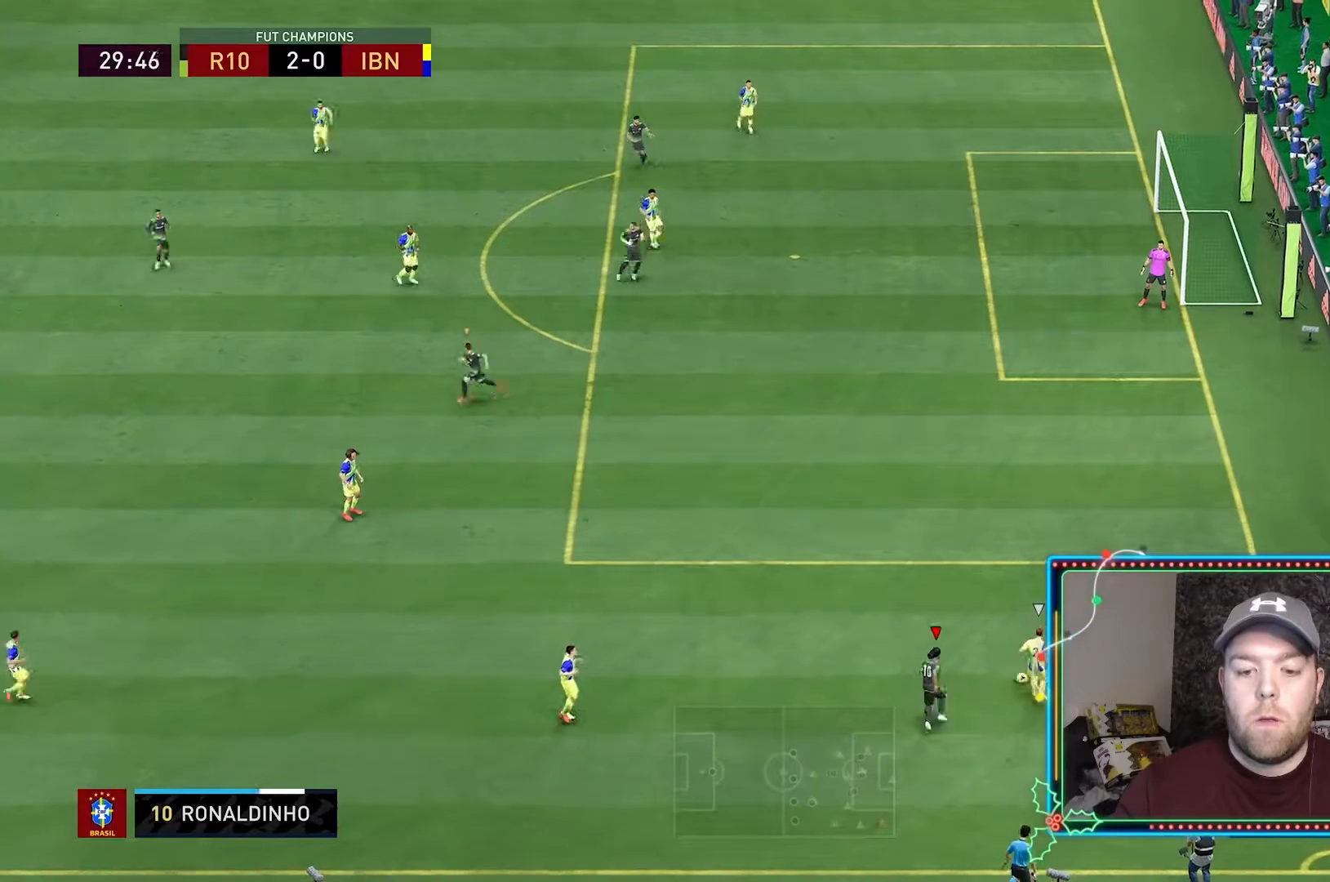
{"buttons": ["L2"], "left_stick": "up-right", "right_stick": "center"}
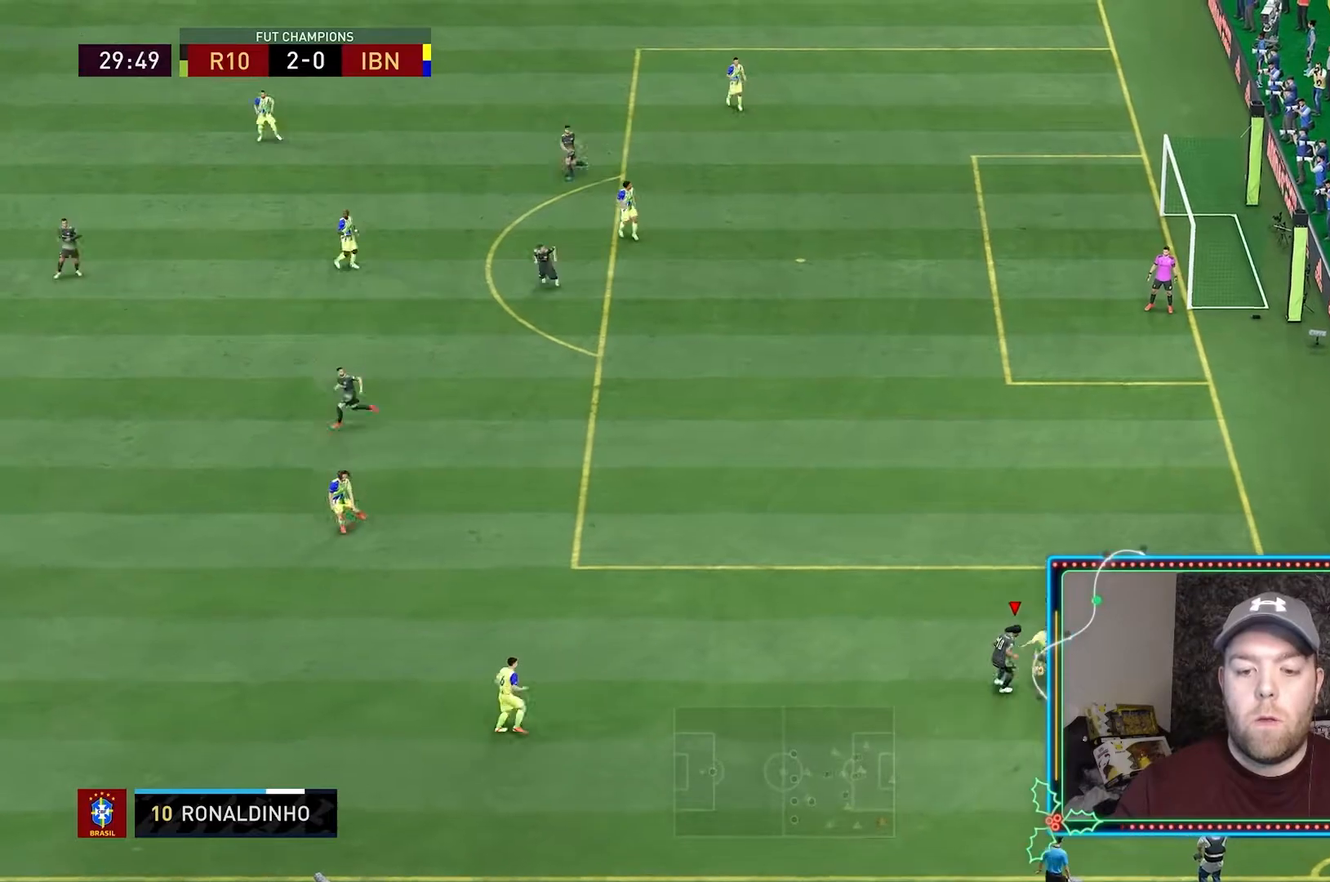
{"buttons": ["L2"], "left_stick": "up-right", "right_stick": "center", "events": [[233, "left_stick", "right"], [333, "L2", "up"], [467, "L2", "down"], [500, "left_stick", "up-right"]]}
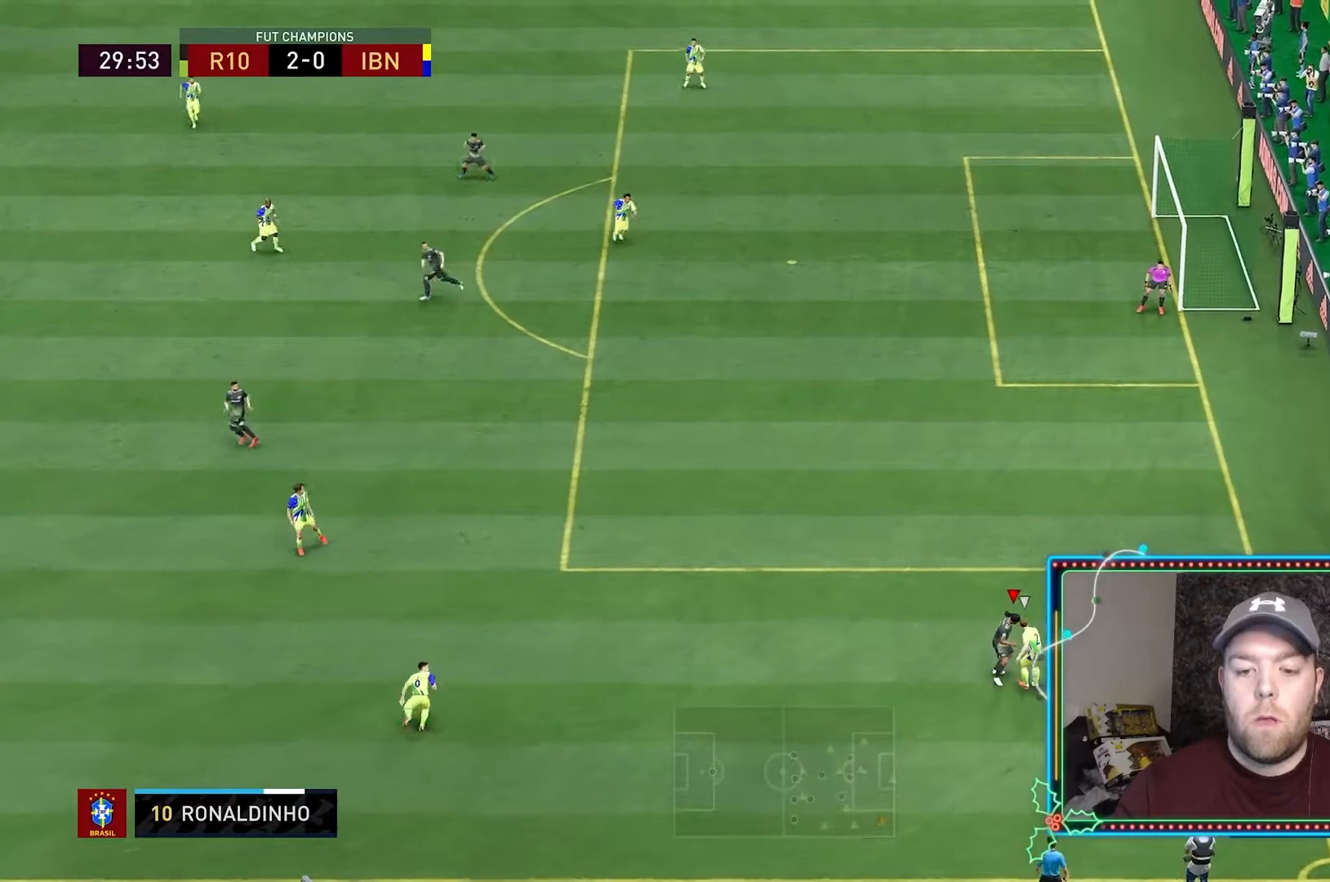
{"buttons": [], "left_stick": "up-right", "right_stick": "center", "events": [[100, "L2", "up"]]}
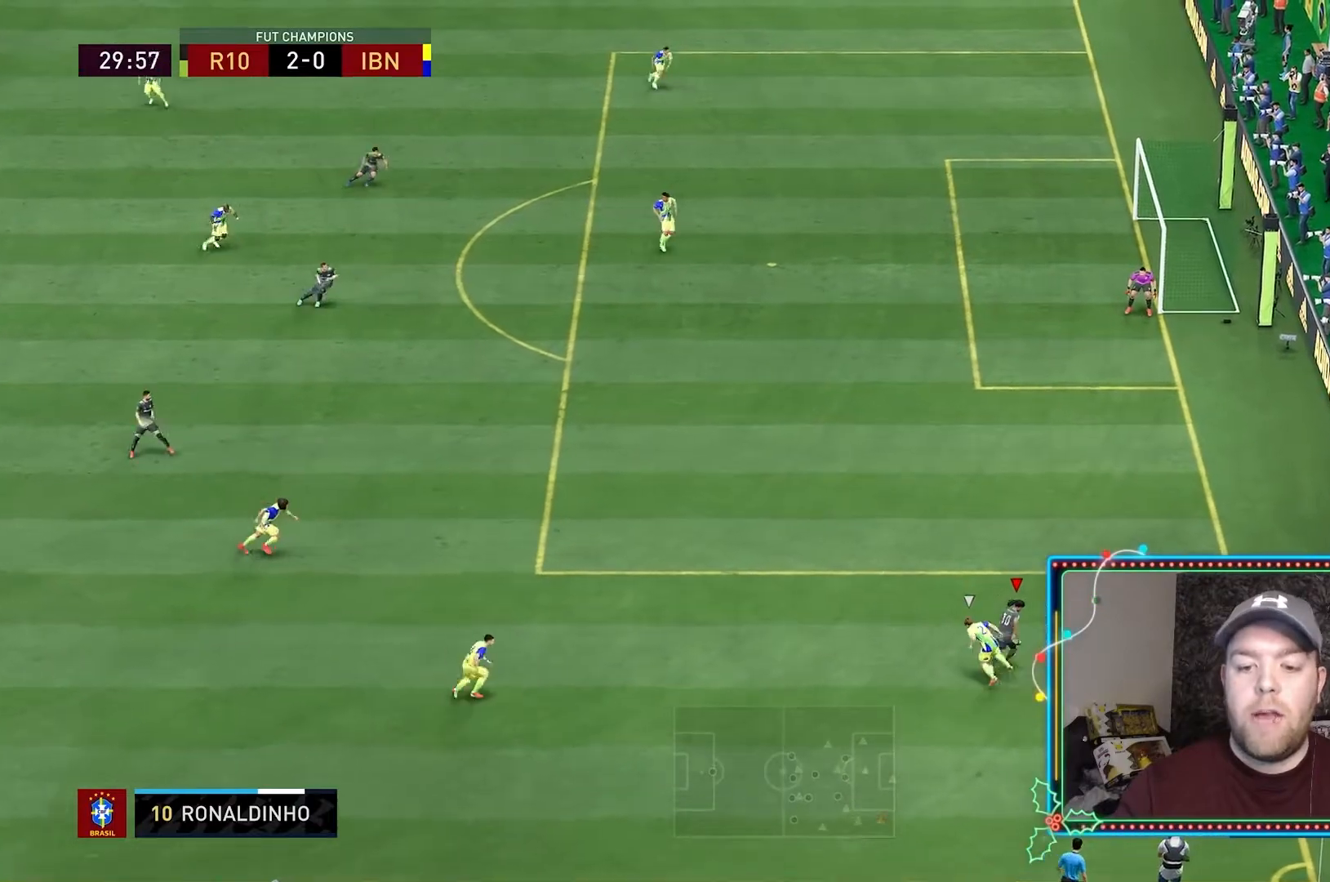
{"buttons": [], "left_stick": "up", "right_stick": "center", "events": [[233, "left_stick", "up"]]}
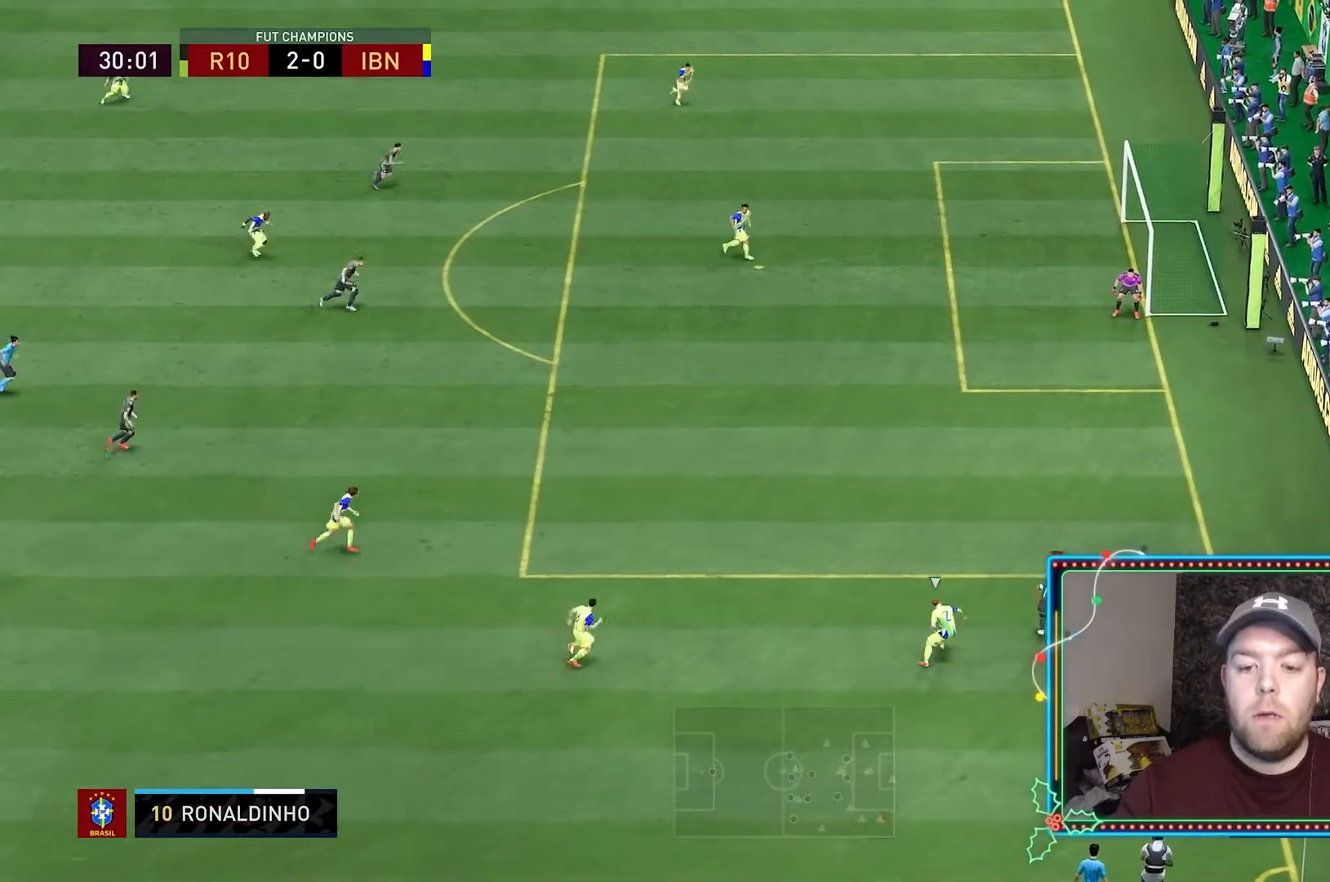
{"buttons": [], "left_stick": "up-right", "right_stick": "center", "events": [[467, "left_stick", "up-right"]]}
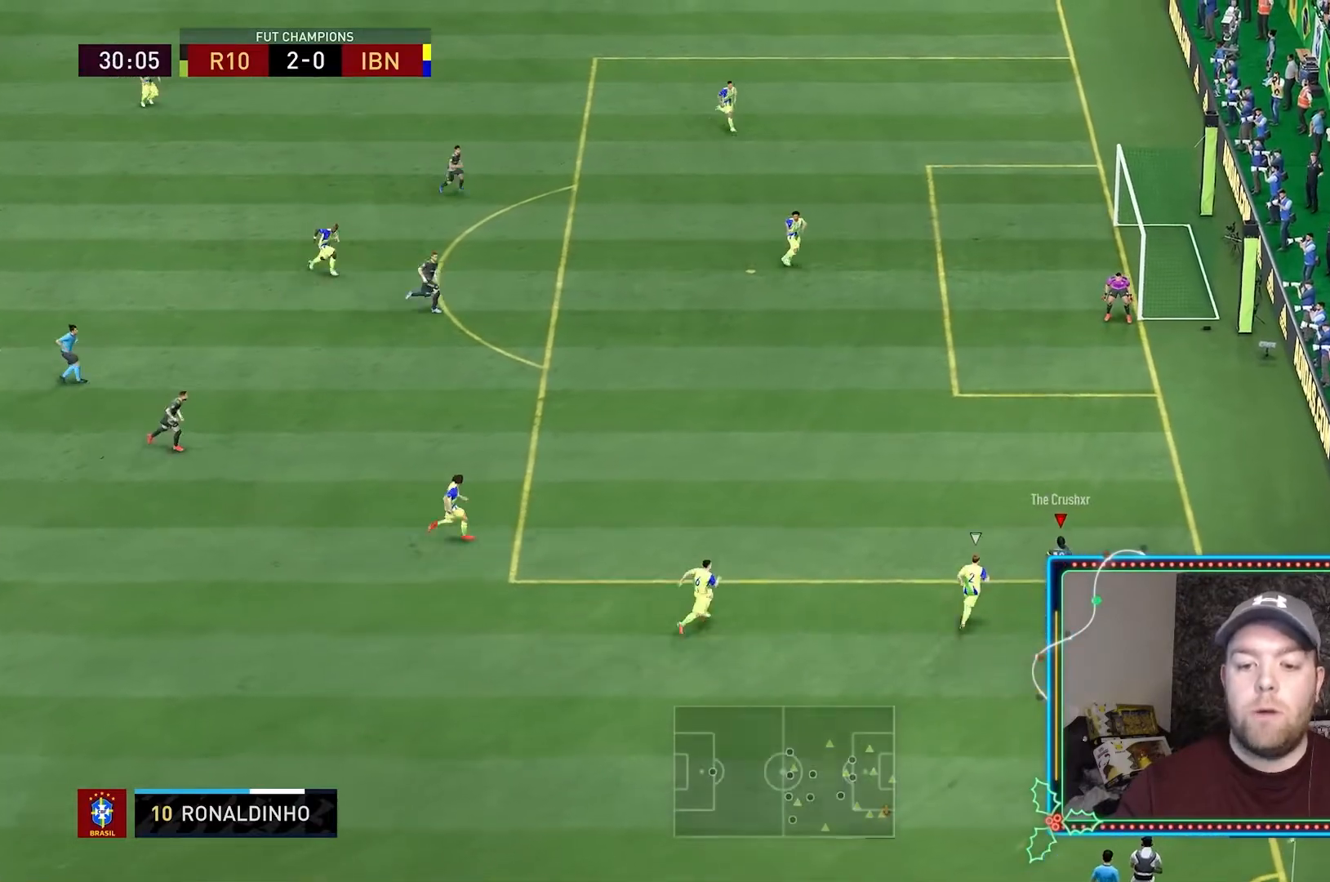
{"buttons": [], "left_stick": "up", "right_stick": "center", "events": [[433, "left_stick", "up"]]}
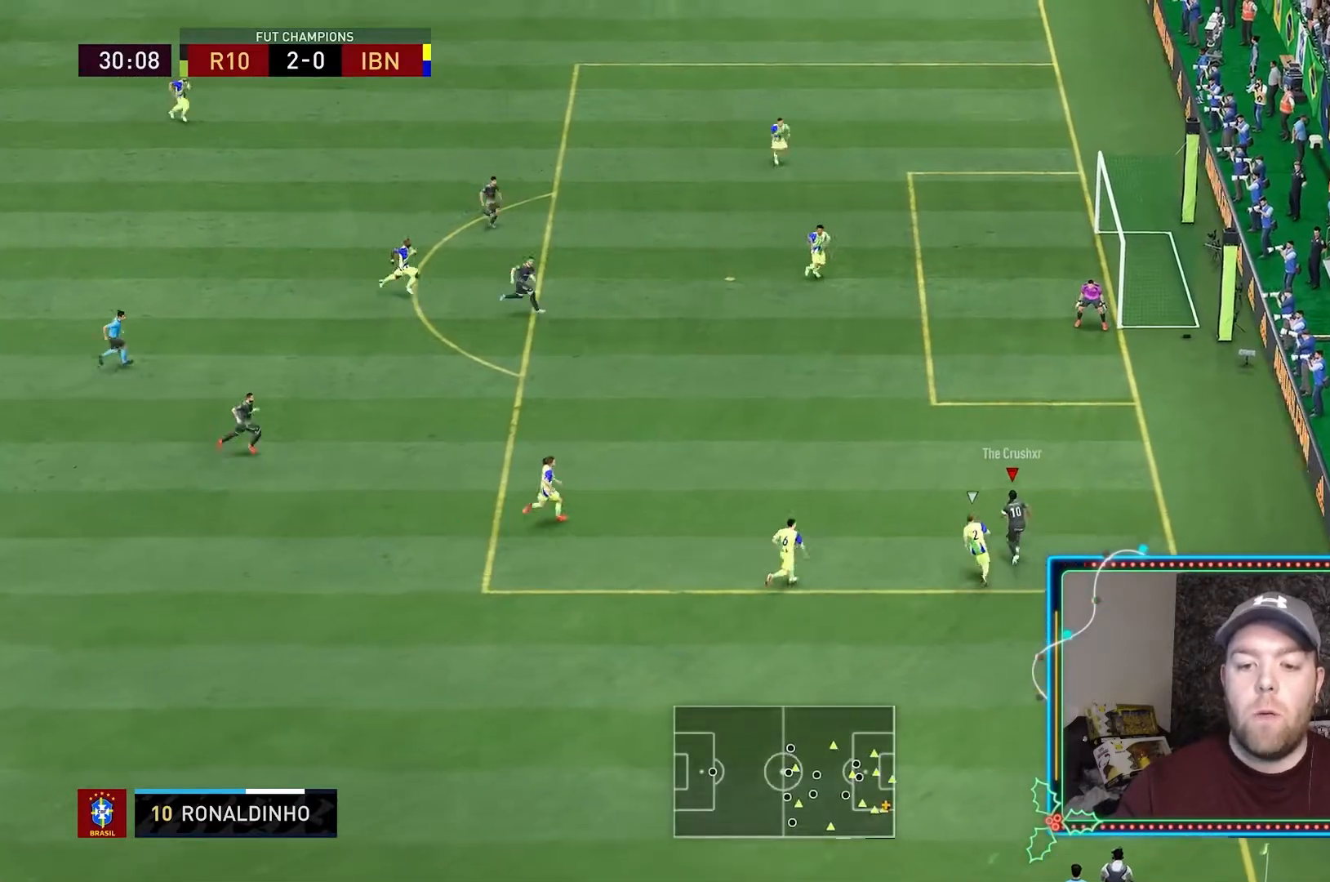
{"buttons": [], "left_stick": "up-right", "right_stick": "center"}
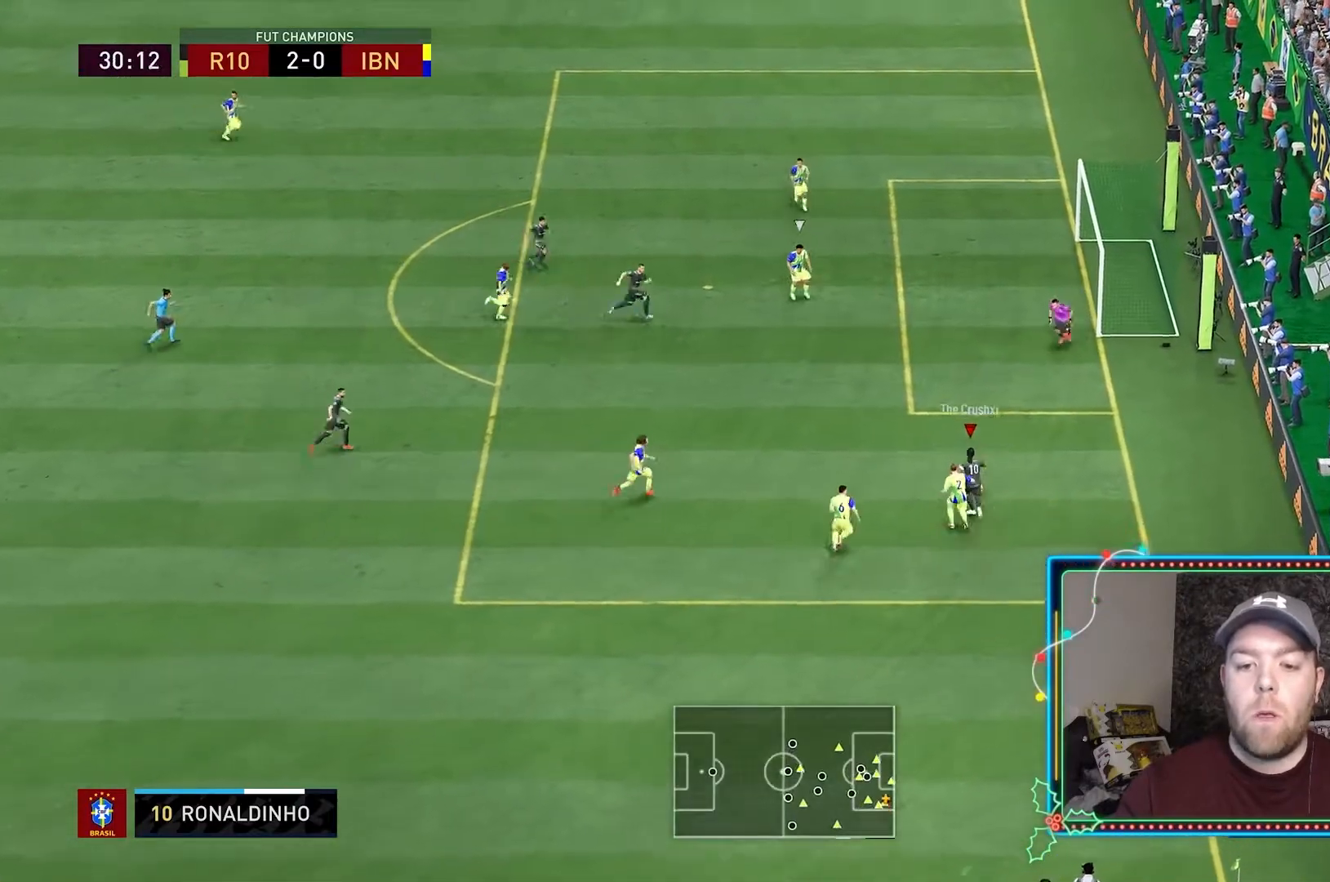
{"buttons": [], "left_stick": "up", "right_stick": "center"}
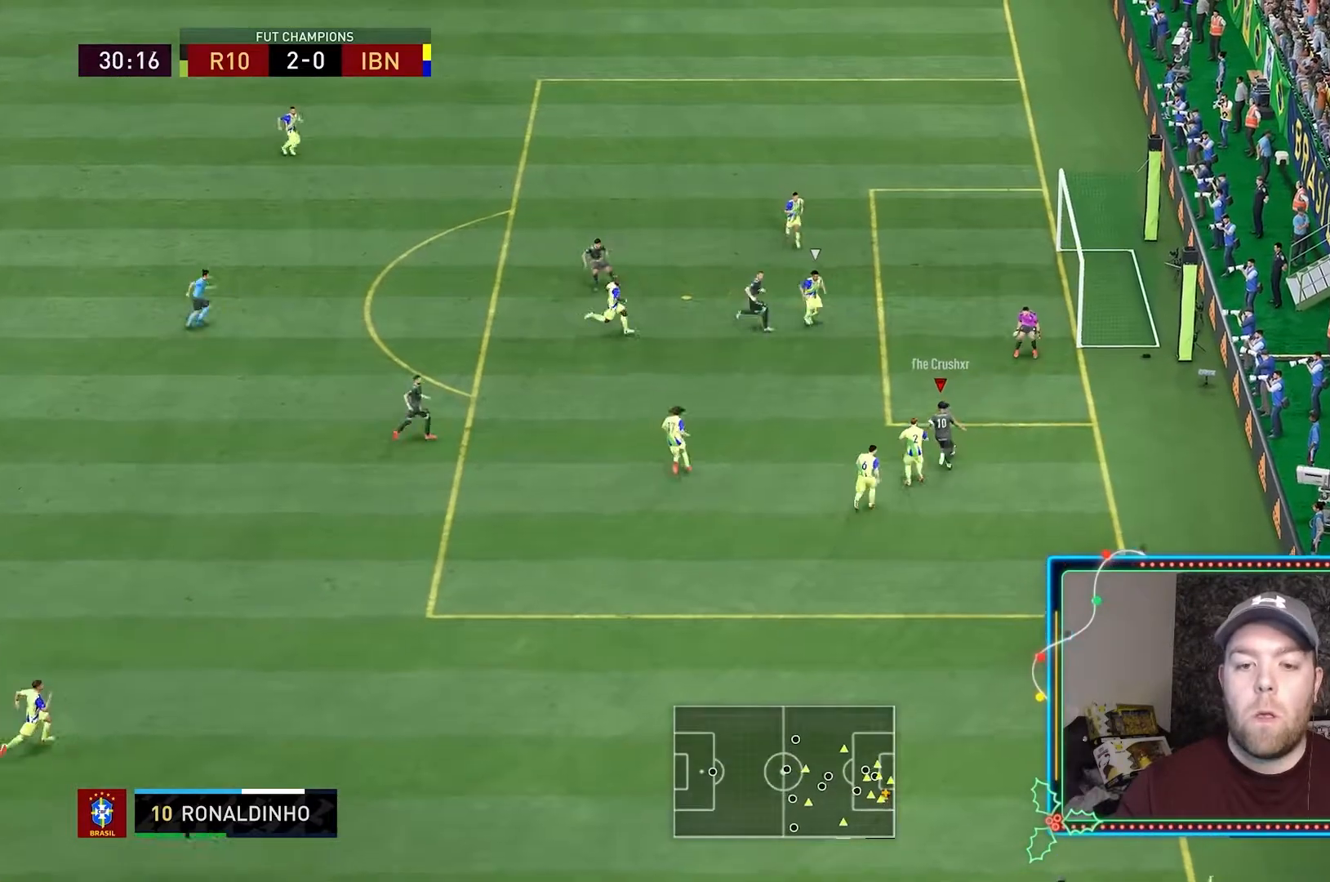
{"buttons": [], "left_stick": "up-right", "right_stick": "center", "events": [[400, "left_stick", "up-right"]]}
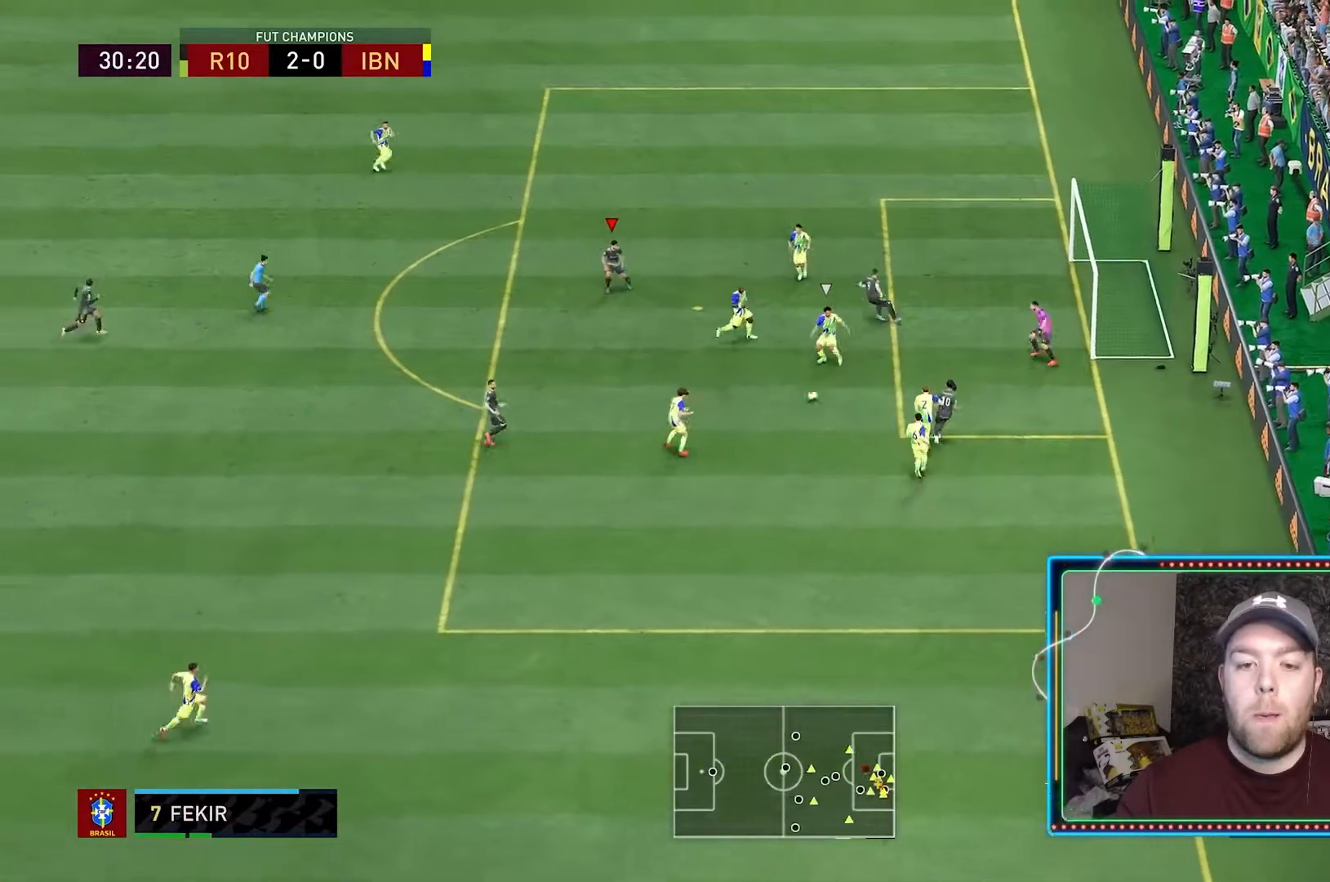
{"buttons": [], "left_stick": "right", "right_stick": "center", "events": [[33, "left_stick", "right"], [167, "B", "down"], [233, "B", "up"]]}
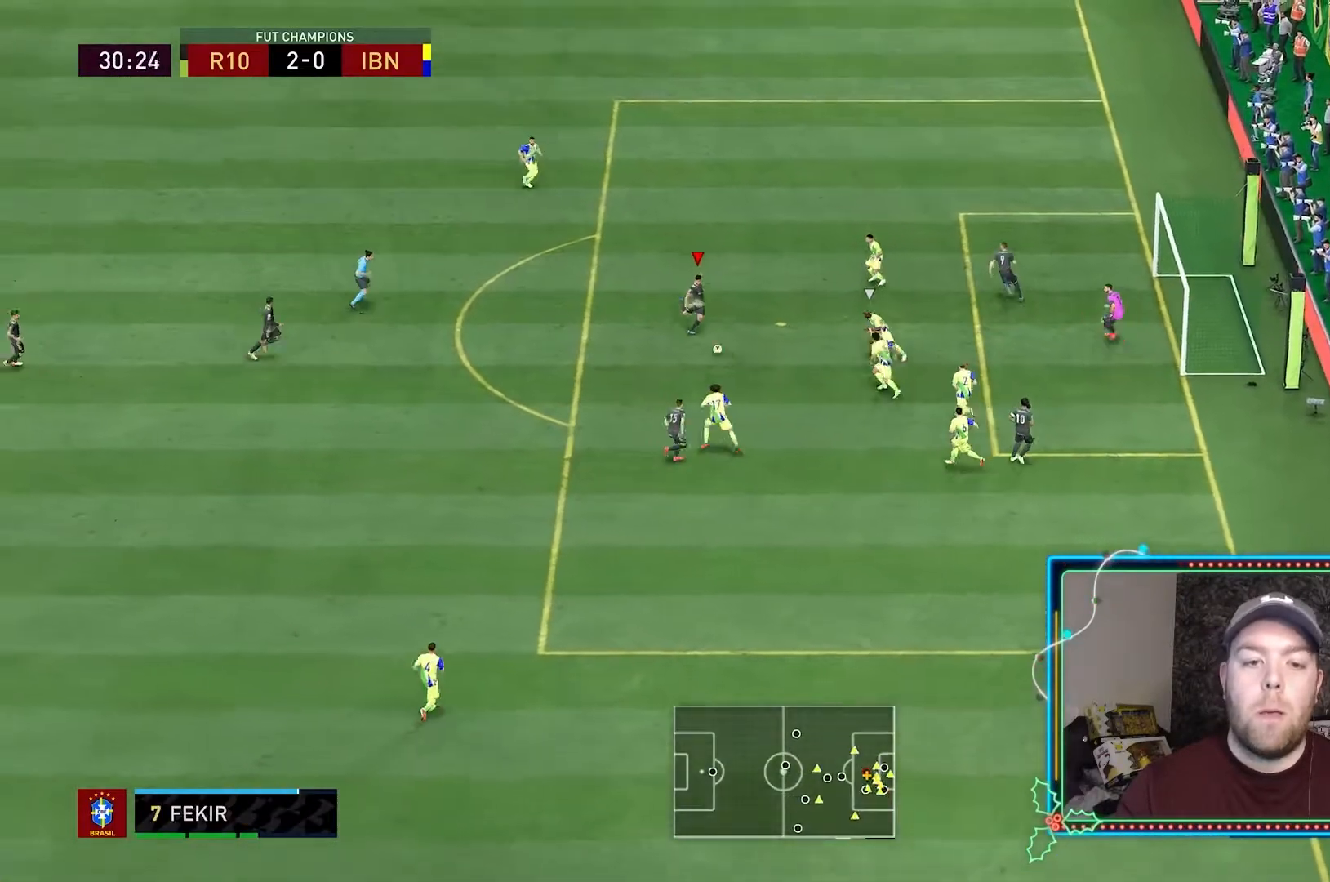
{"buttons": [], "left_stick": "right", "right_stick": "center", "events": []}
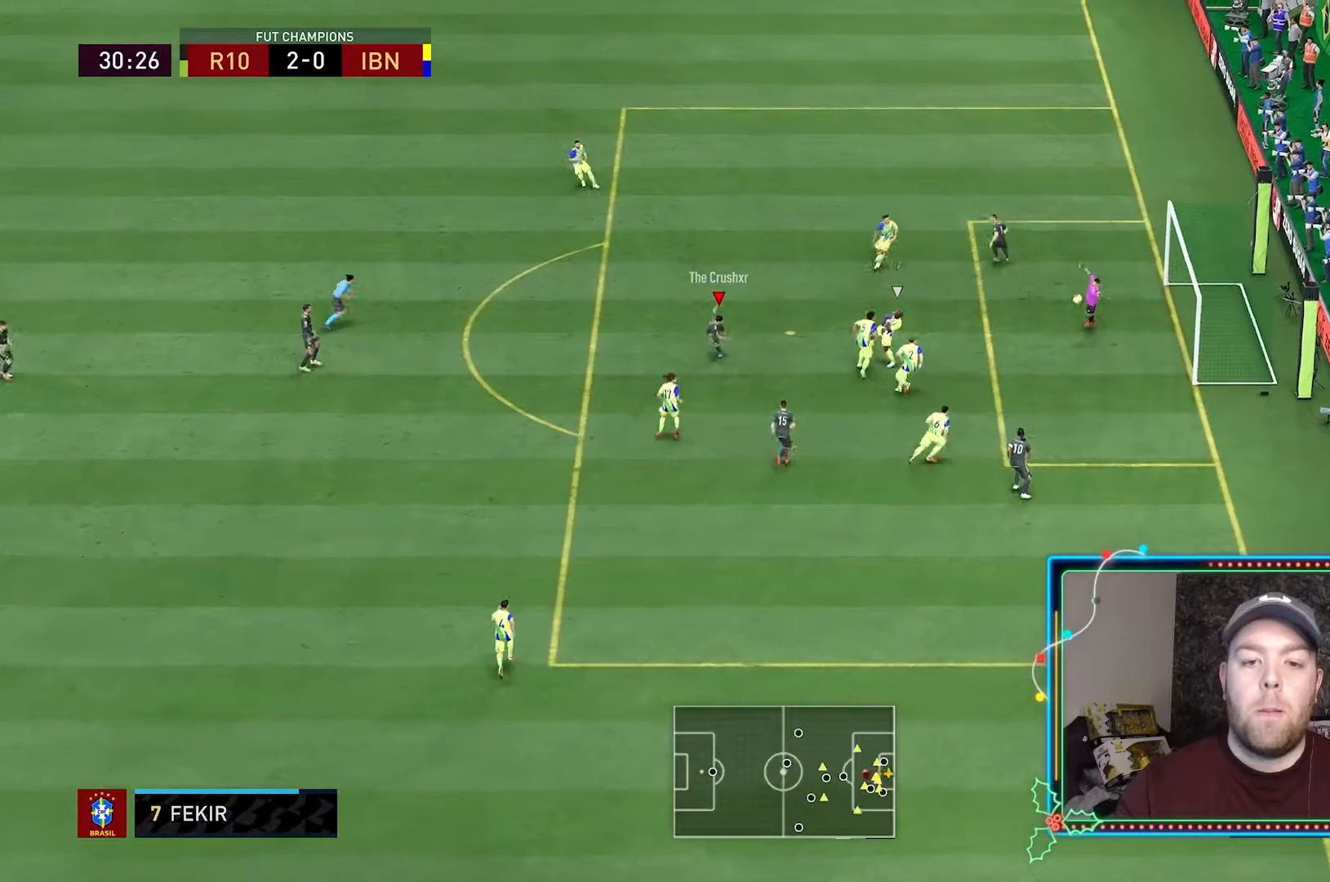
{"buttons": [], "left_stick": "right", "right_stick": "center", "events": []}
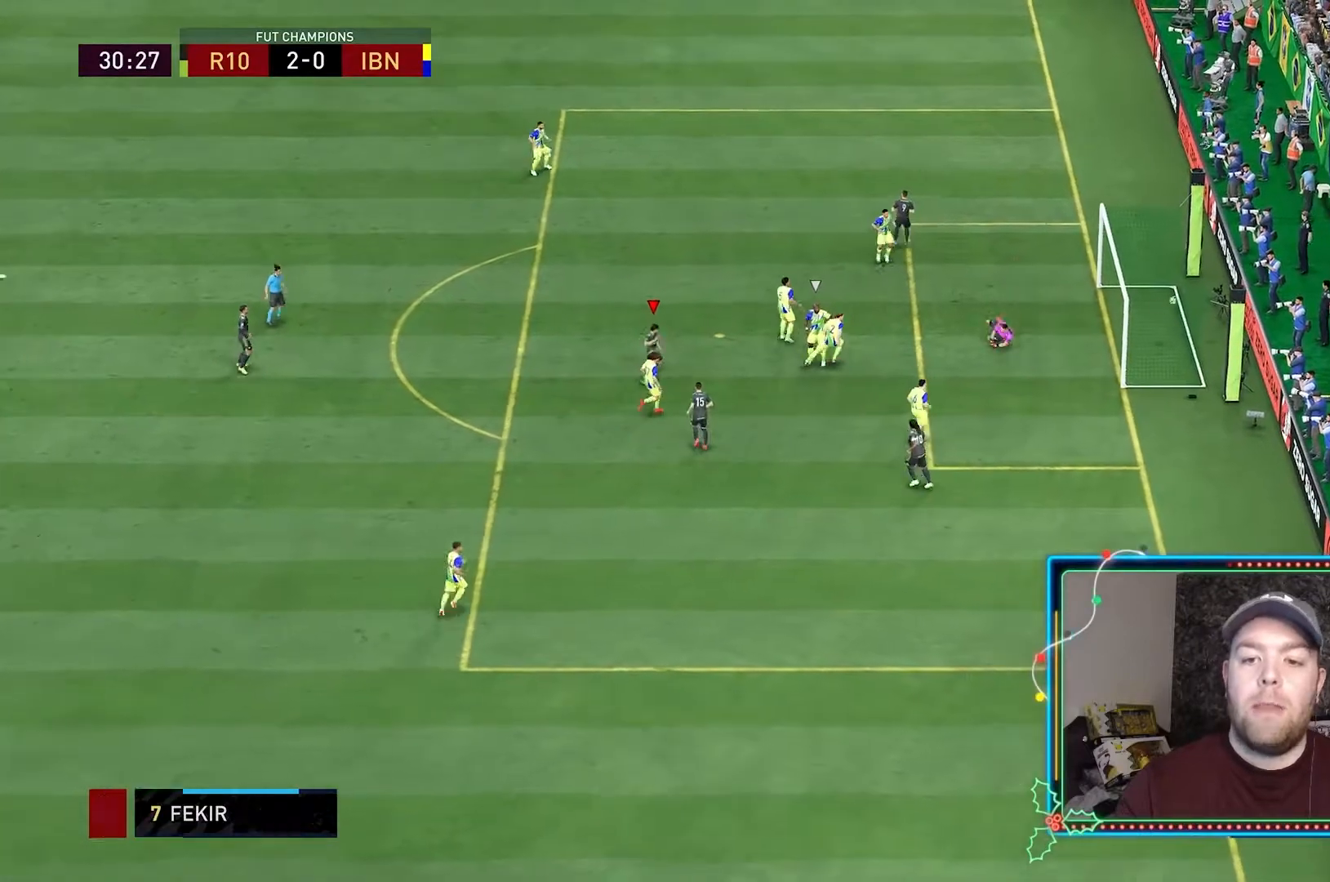
{"buttons": [], "left_stick": "up-right", "right_stick": "center", "events": [[167, "left_stick", "up-right"]]}
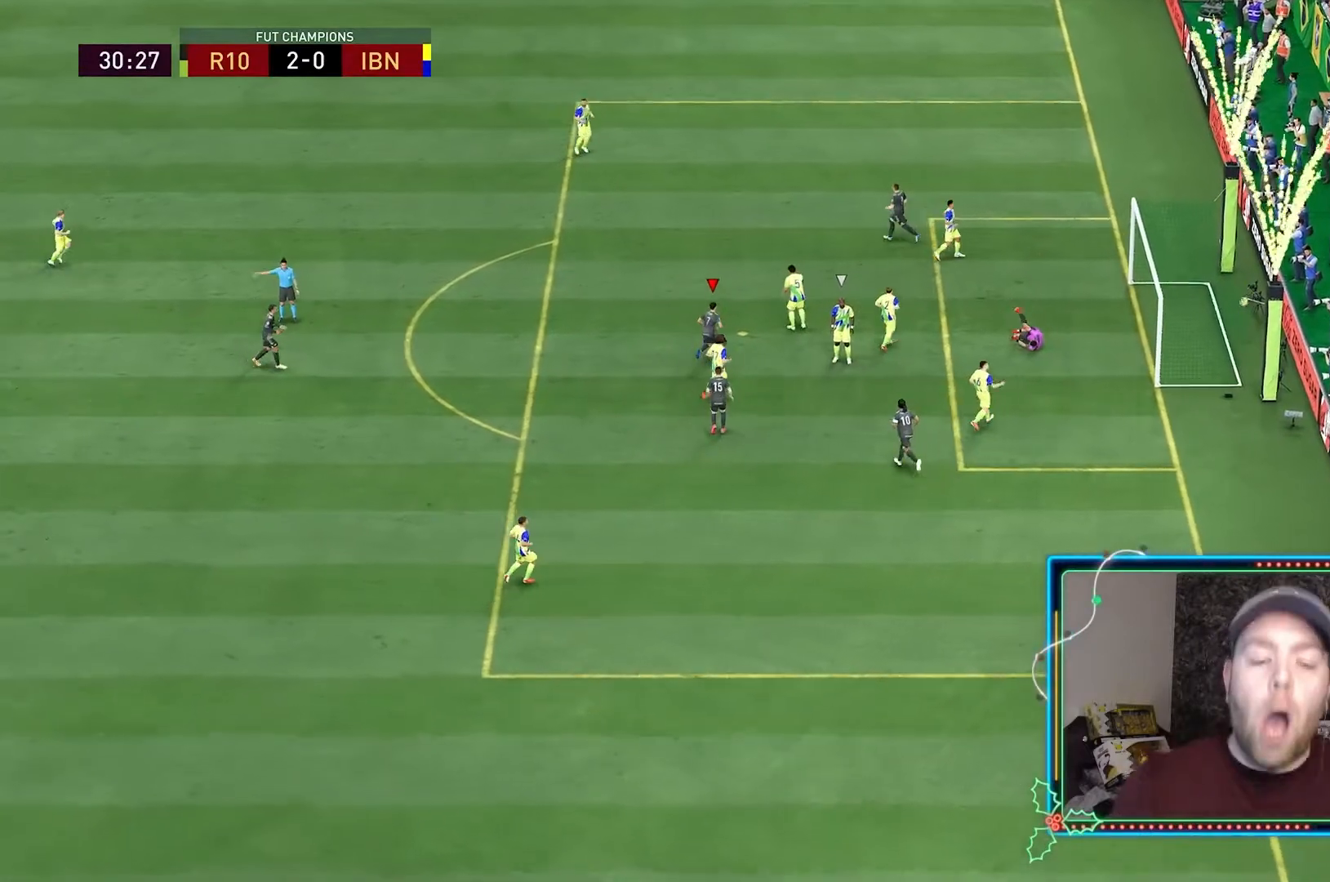
{"buttons": ["L1"], "left_stick": "up-right", "right_stick": "center", "events": [[467, "L1", "down"]]}
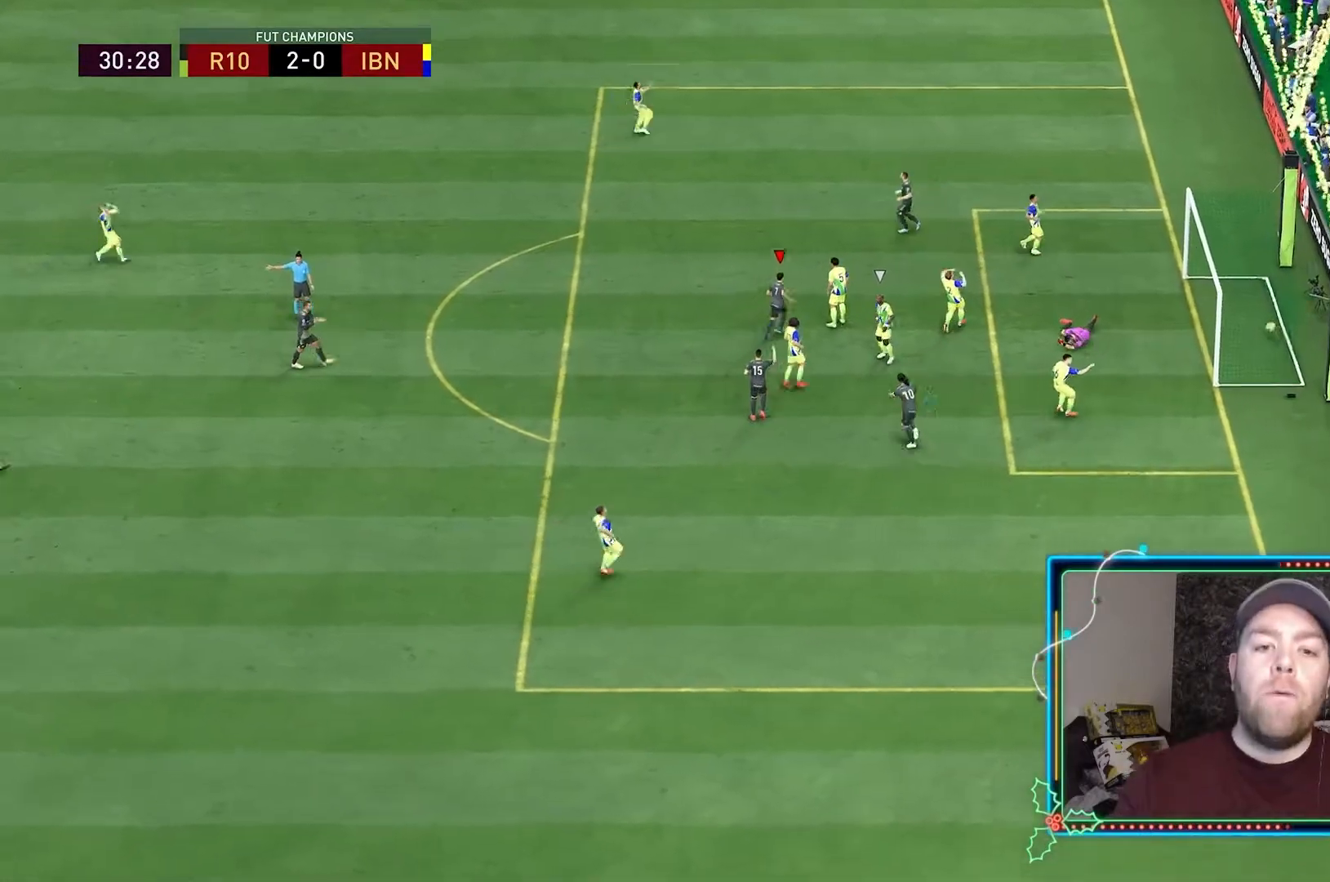
{"buttons": ["L1", "R1"], "left_stick": "up-right", "right_stick": "center", "events": [[33, "L1", "up"], [433, "L1", "down"], [467, "R1", "down"]]}
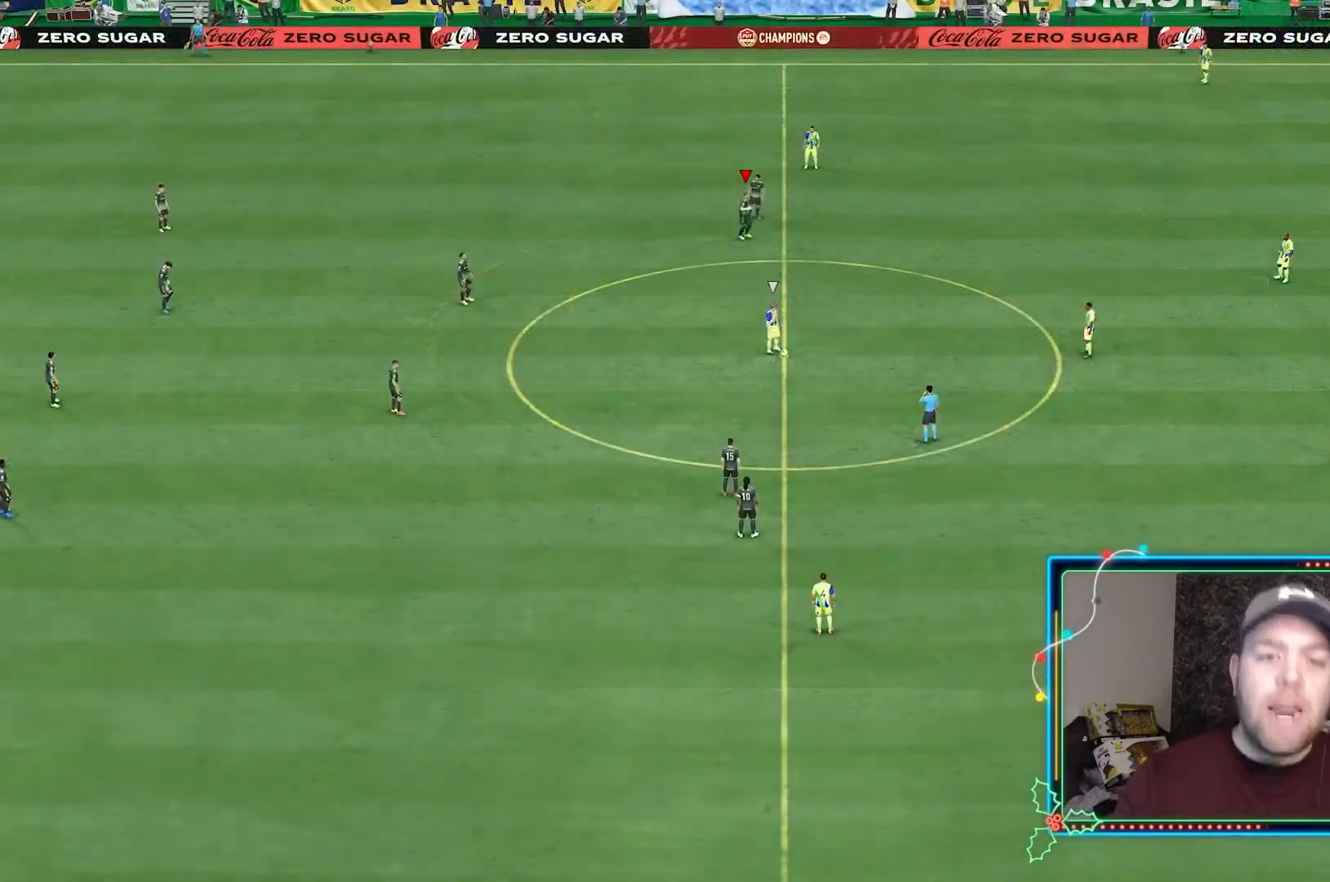
{"buttons": [], "left_stick": "right", "right_stick": "center", "events": [[33, "R1", "up"], [100, "L1", "up"], [167, "left_stick", "center"], [433, "left_stick", "right"]]}
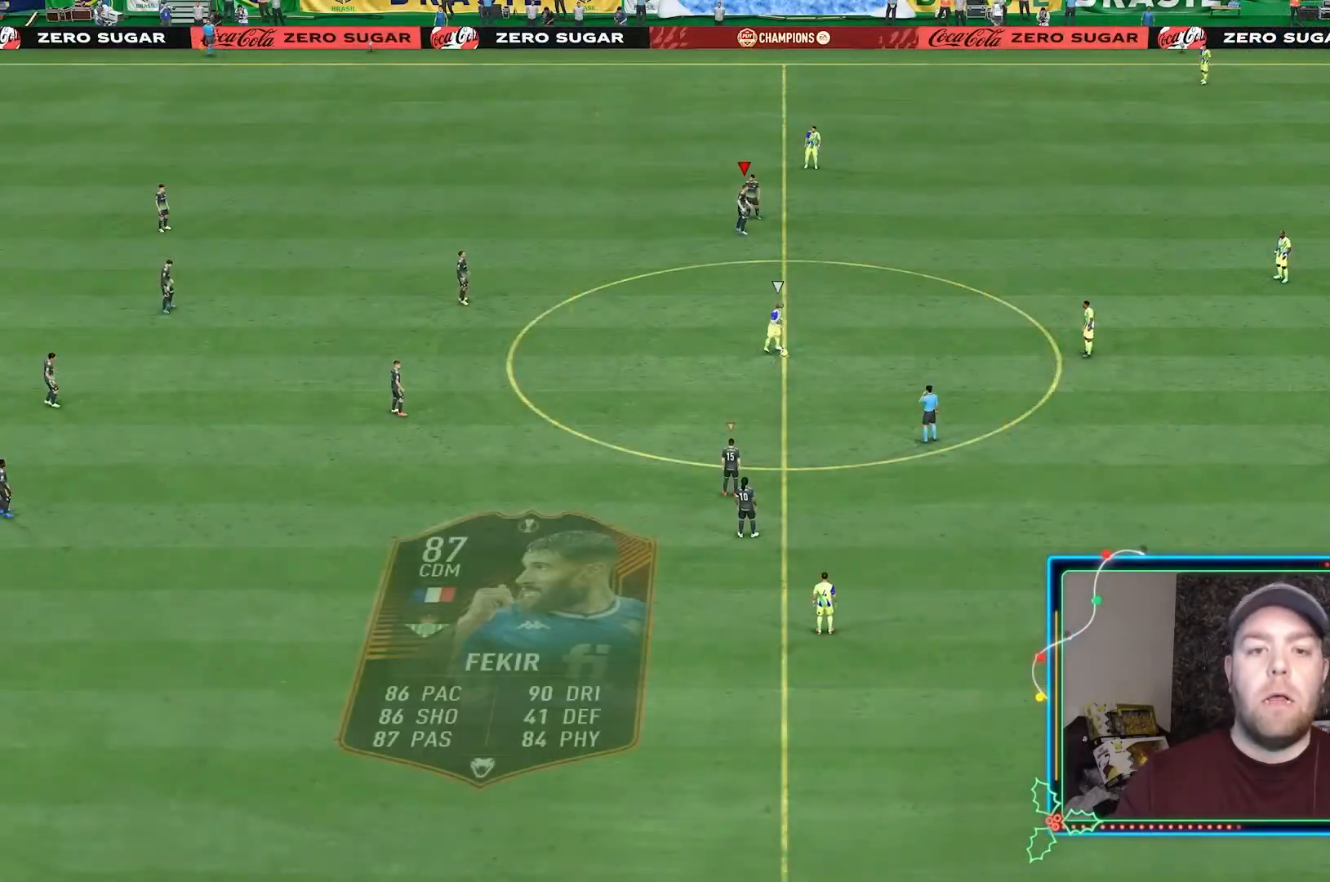
{"buttons": ["L2"], "left_stick": "up", "right_stick": "center", "events": [[67, "left_stick", "up-right"], [233, "L1", "down"], [233, "L2", "down"], [267, "left_stick", "up"], [367, "L1", "up"]]}
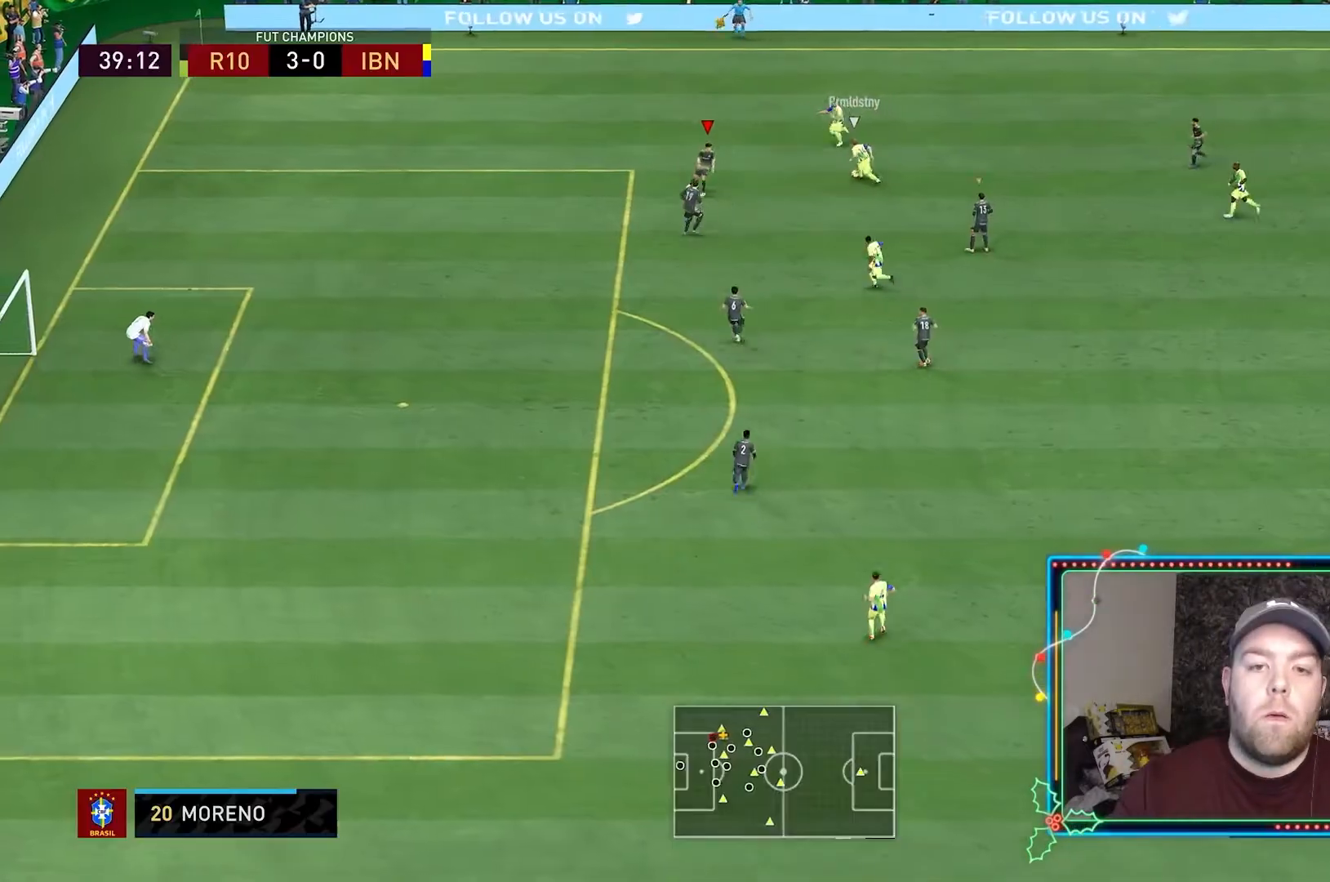
{"buttons": ["L2"], "left_stick": "down", "right_stick": "center", "events": [[500, "left_stick", "down"]]}
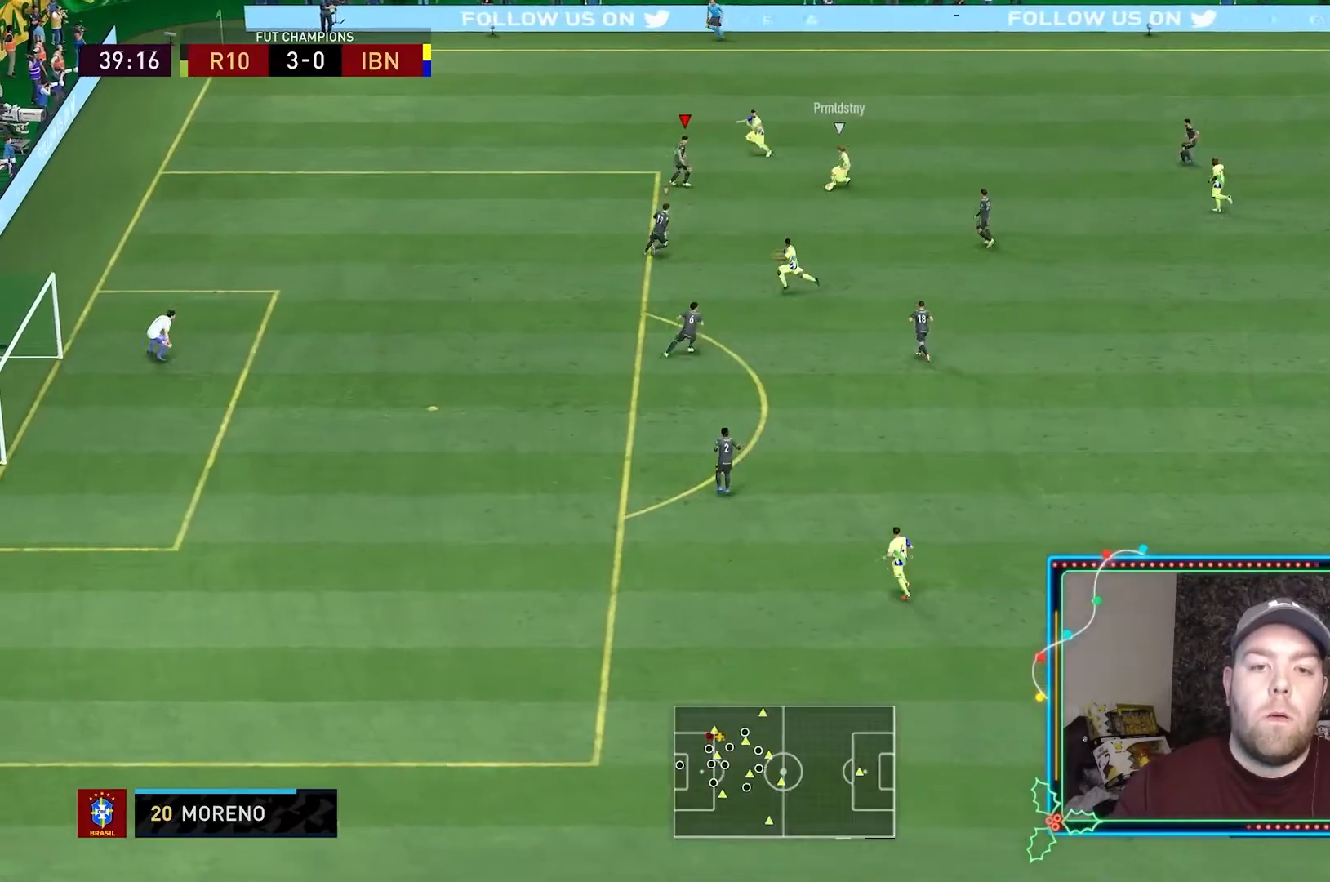
{"buttons": ["L2"], "left_stick": "down", "right_stick": "center", "events": [[367, "left_stick", "down-right"], [467, "left_stick", "down"]]}